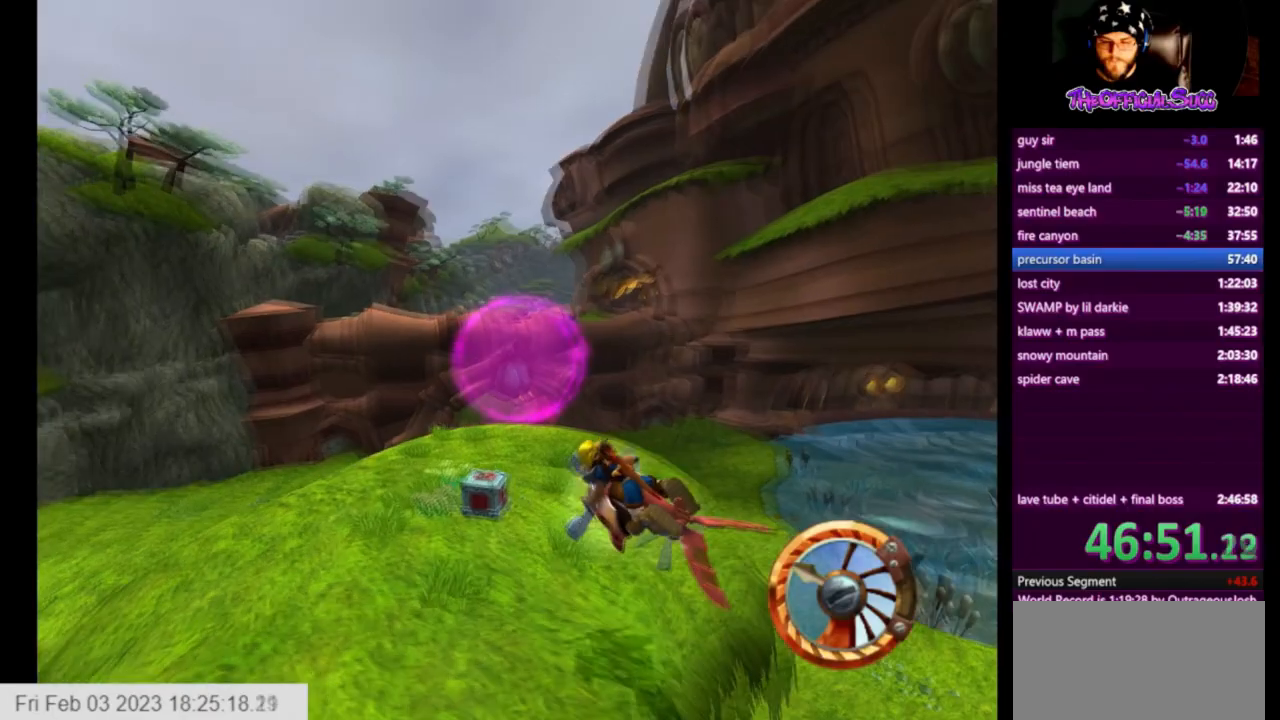
Gameplay with a controller (PlayStation layout); each line is a JSON object with the inputs held at the frame after it. "events" lists button and stick changes between this image and that frame as [ms after this image, input, new state], when the widget could be followed in between.
{"buttons": ["CROSS"], "left_stick": "left", "right_stick": "center", "events": []}
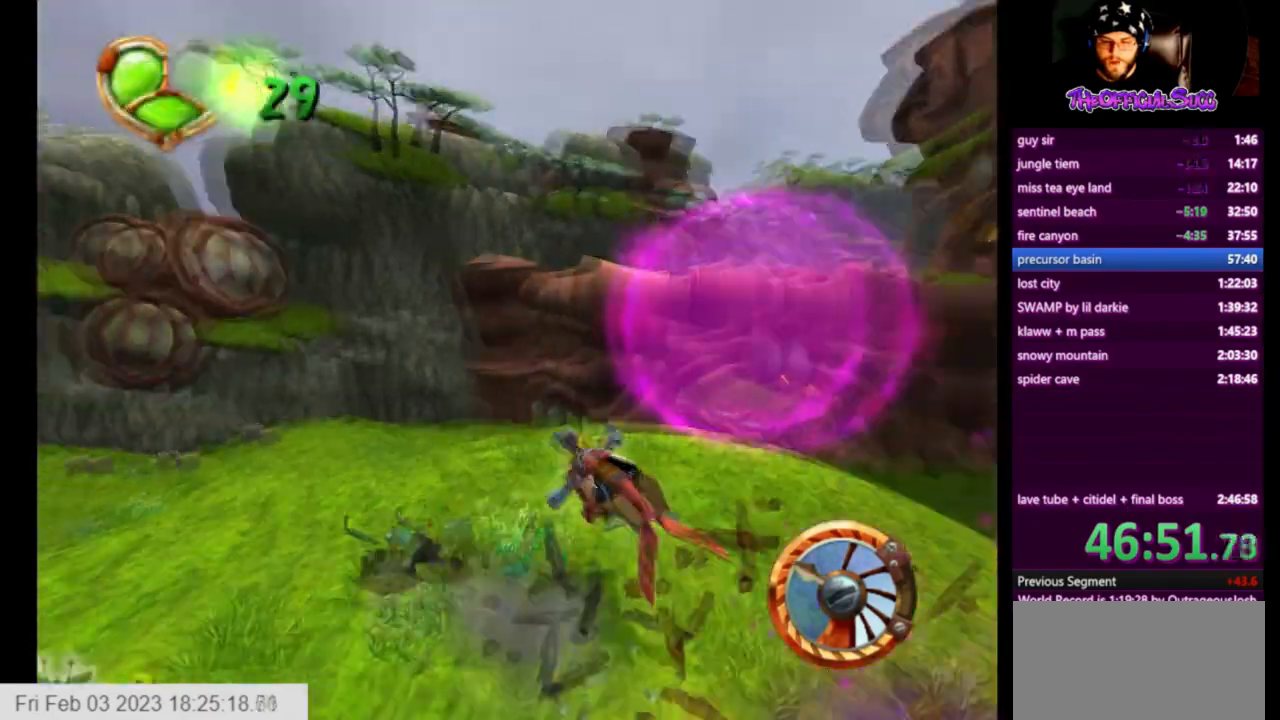
{"buttons": ["CROSS"], "left_stick": "left", "right_stick": "center", "events": []}
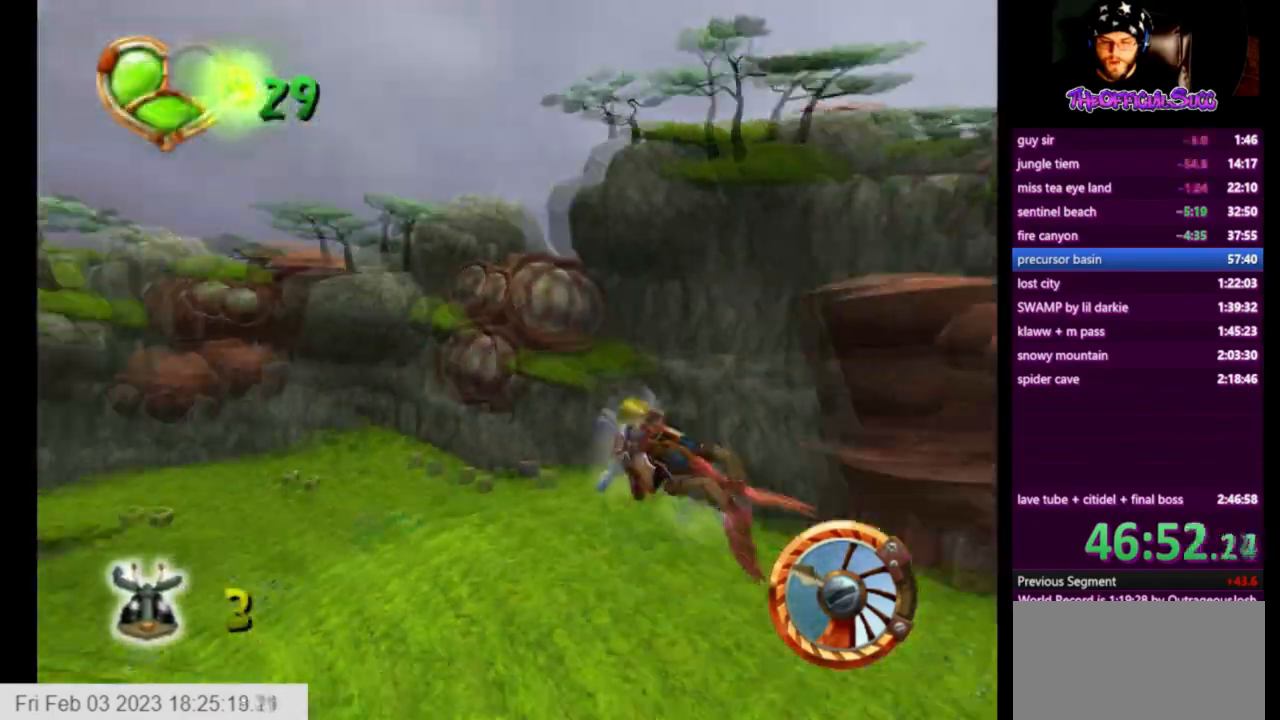
{"buttons": ["CROSS"], "left_stick": "left", "right_stick": "center", "events": []}
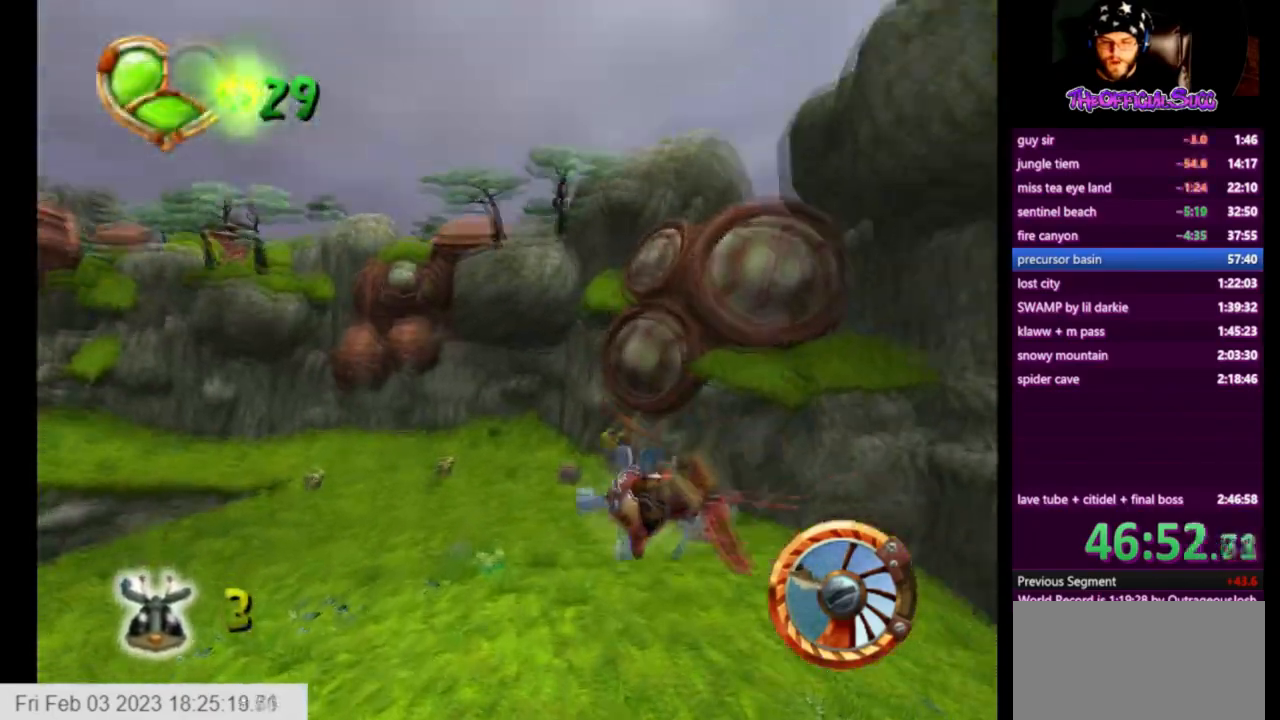
{"buttons": ["CROSS"], "left_stick": "right", "right_stick": "center", "events": [[500, "left_stick", "right"]]}
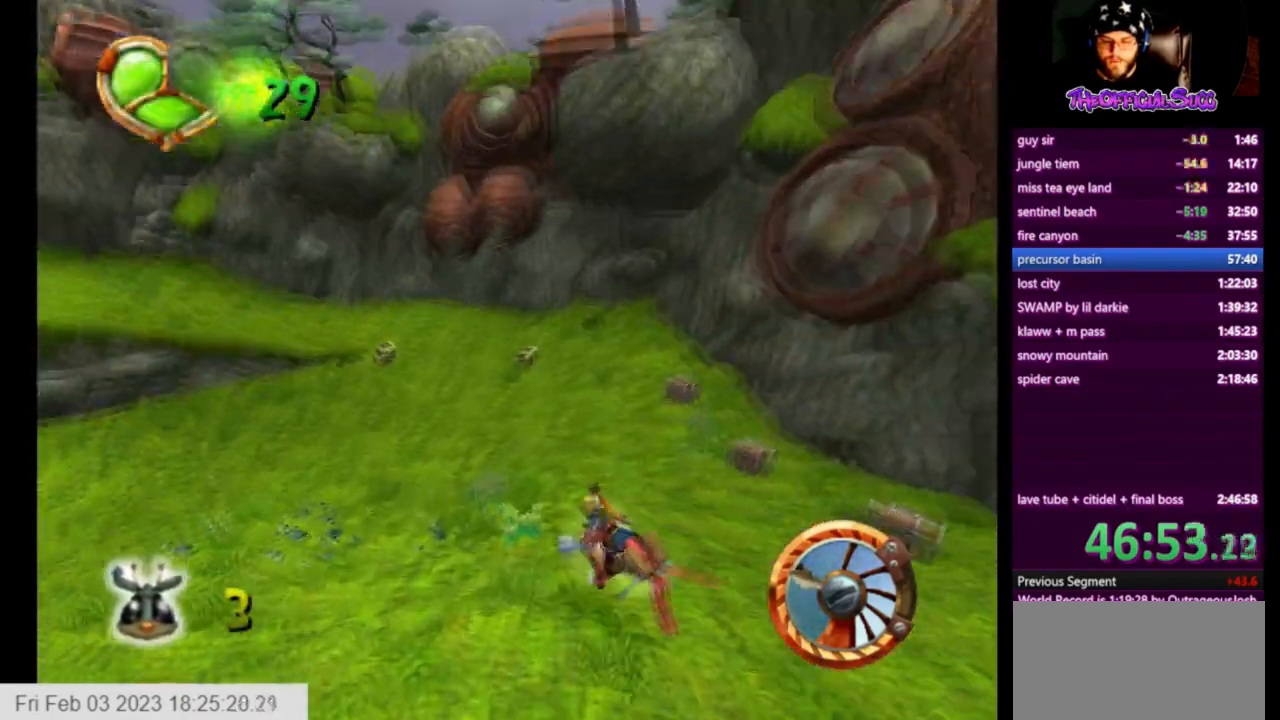
{"buttons": ["CROSS"], "left_stick": "center", "right_stick": "center", "events": [[334, "left_stick", "center"]]}
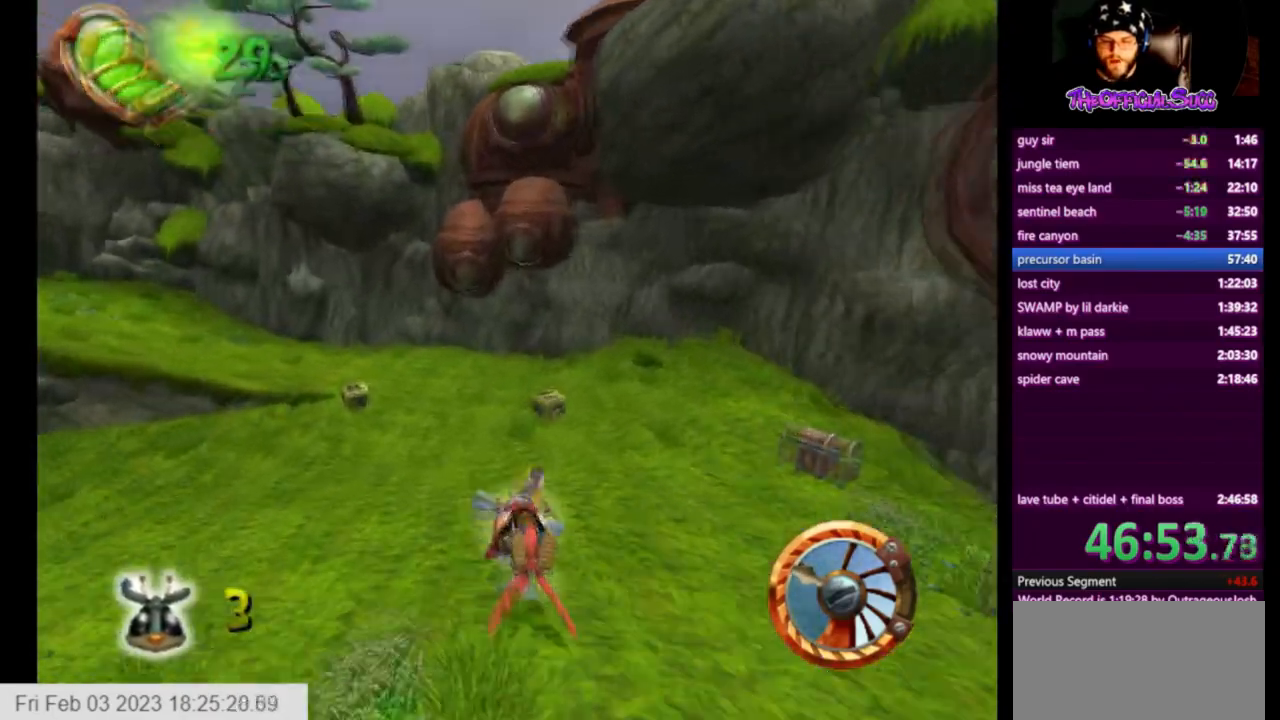
{"buttons": ["CROSS"], "left_stick": "left", "right_stick": "center", "events": [[250, "left_stick", "left"]]}
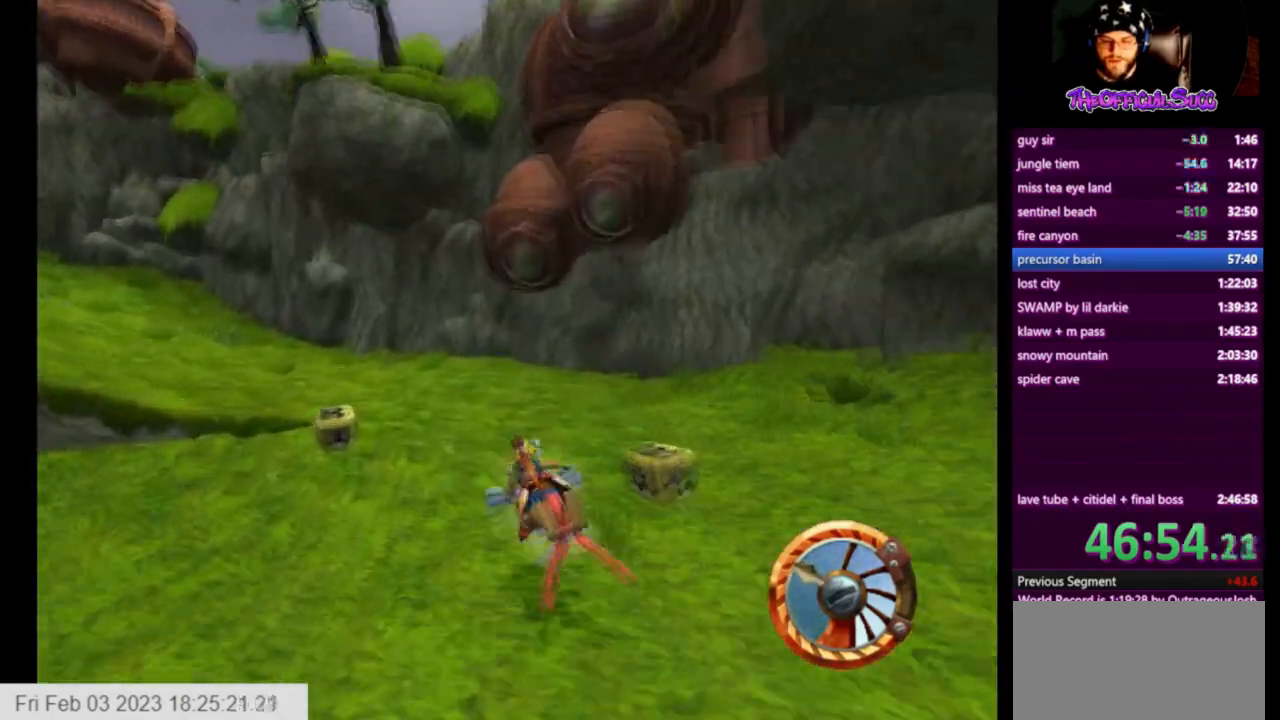
{"buttons": ["CROSS"], "left_stick": "left", "right_stick": "center", "events": []}
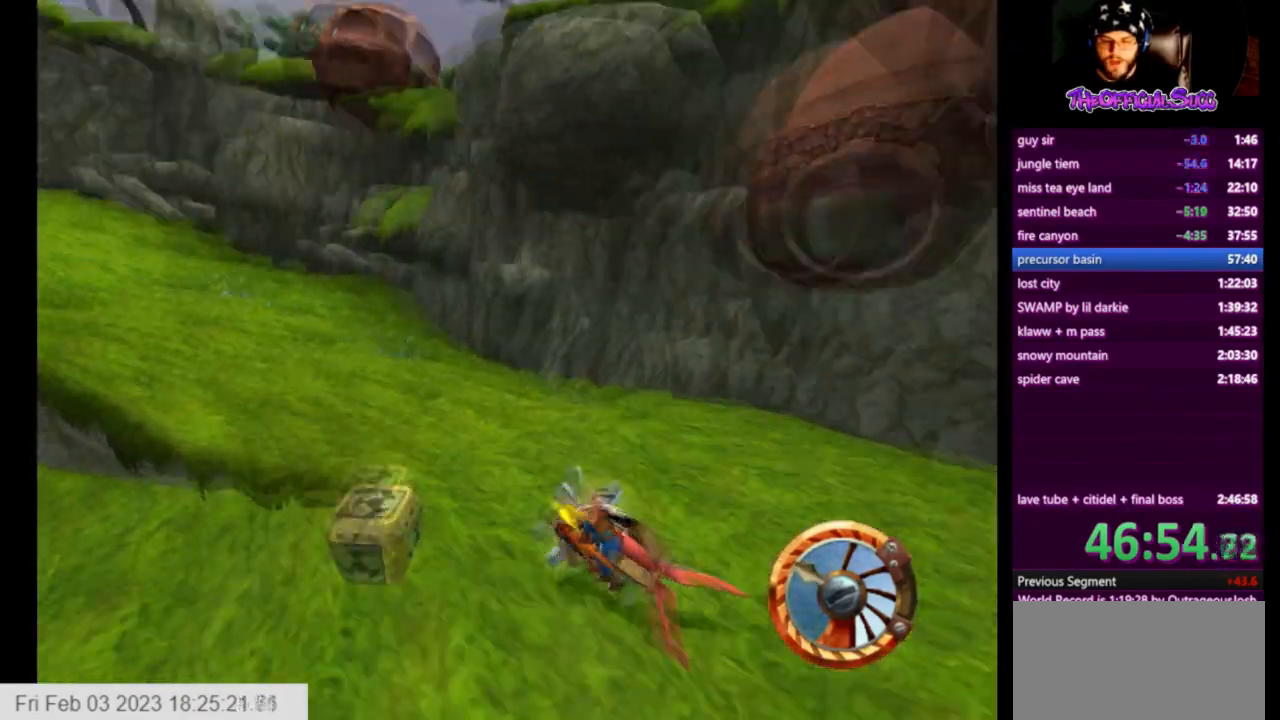
{"buttons": ["CROSS"], "left_stick": "left", "right_stick": "center", "events": []}
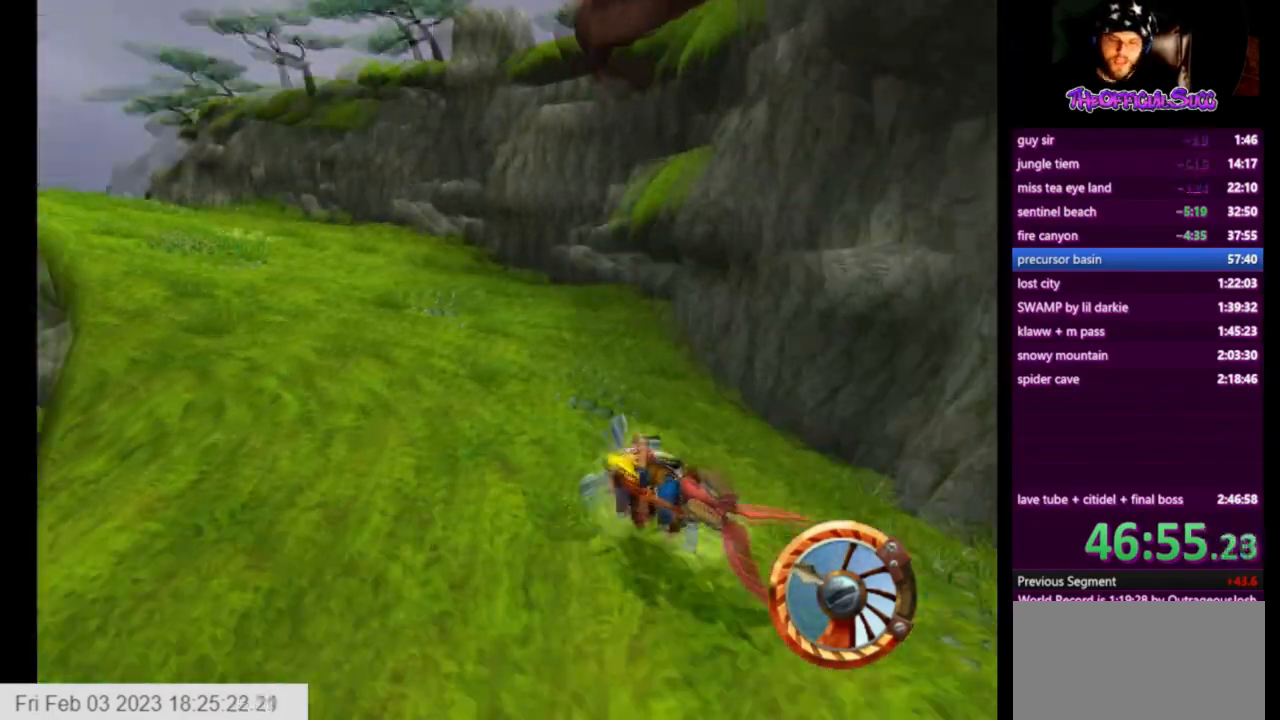
{"buttons": ["CROSS"], "left_stick": "center", "right_stick": "center", "events": [[334, "left_stick", "center"]]}
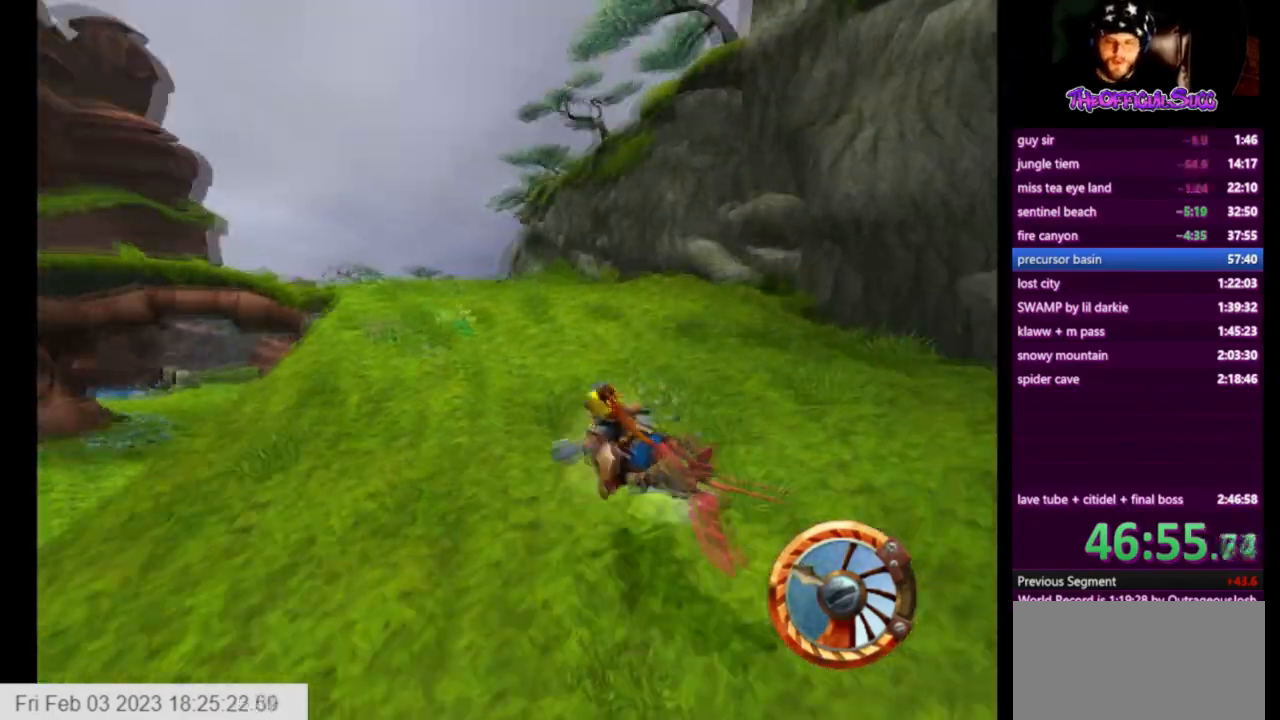
{"buttons": ["CROSS"], "left_stick": "left", "right_stick": "center", "events": [[41, "left_stick", "right"], [250, "left_stick", "center"], [458, "left_stick", "left"]]}
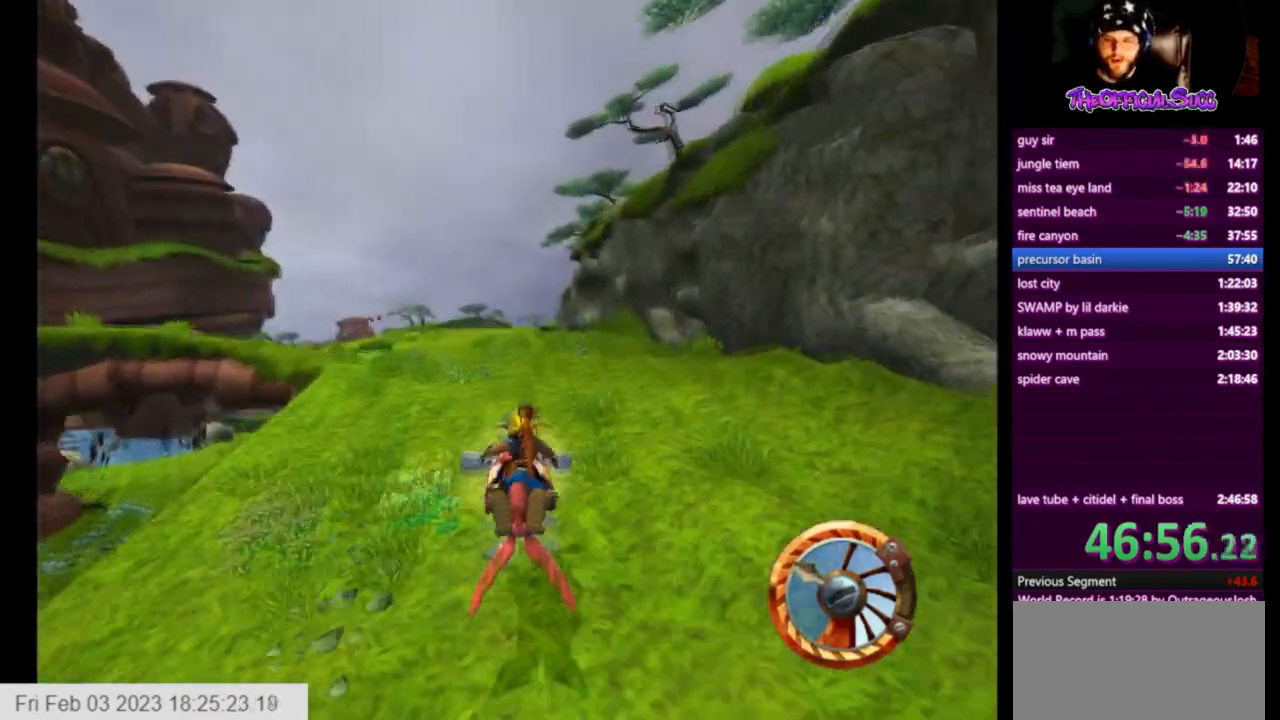
{"buttons": ["CROSS"], "left_stick": "left", "right_stick": "center", "events": []}
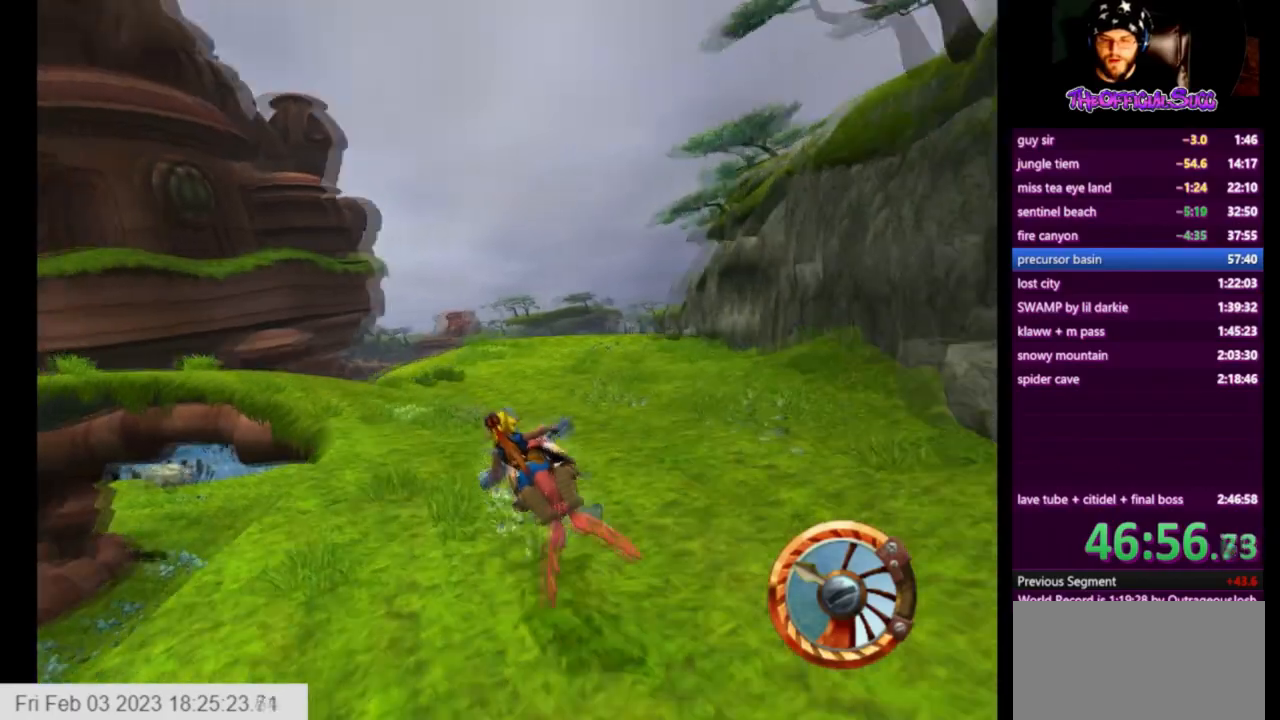
{"buttons": ["CROSS"], "left_stick": "left", "right_stick": "center", "events": []}
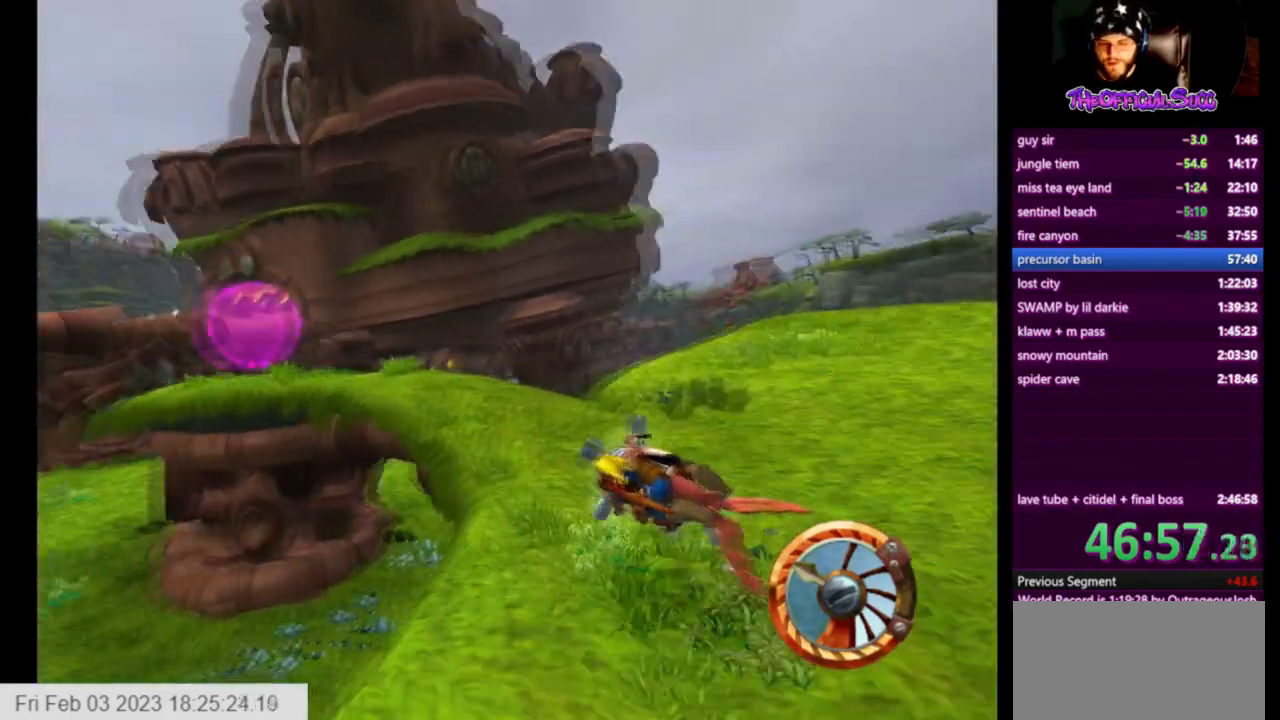
{"buttons": ["CROSS"], "left_stick": "left", "right_stick": "center", "events": []}
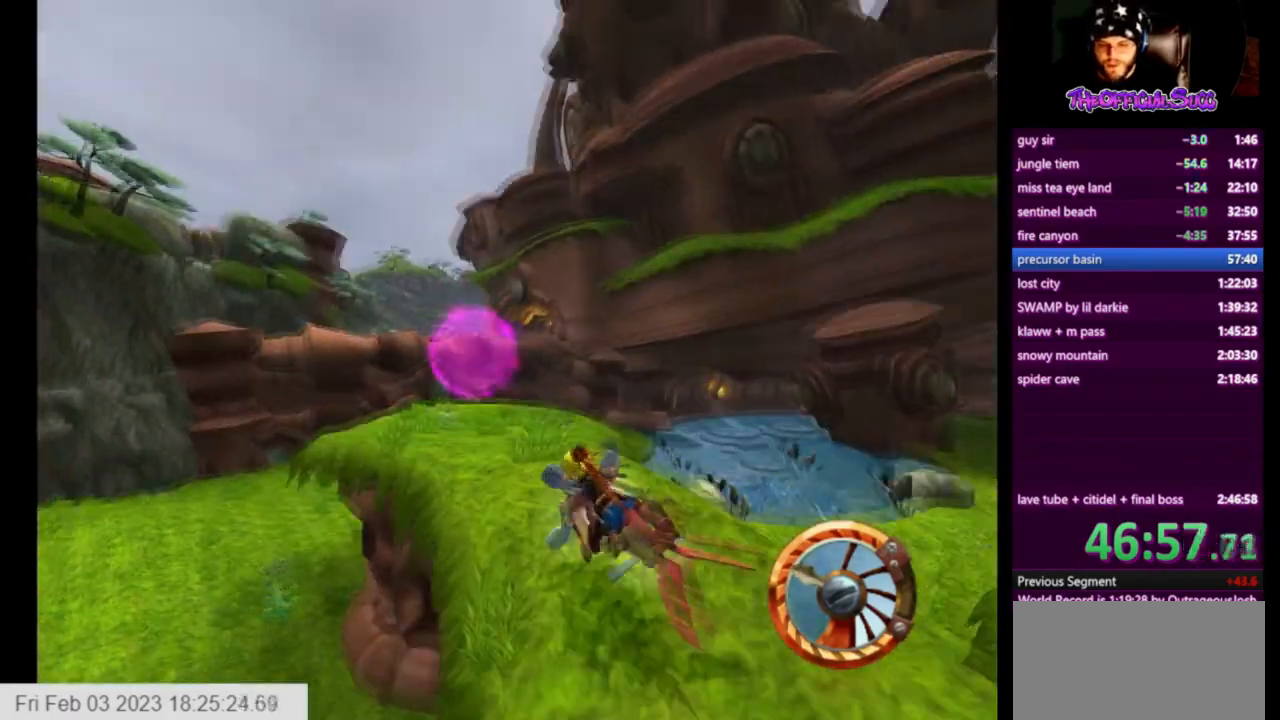
{"buttons": ["CROSS"], "left_stick": "center", "right_stick": "center", "events": [[41, "left_stick", "center"]]}
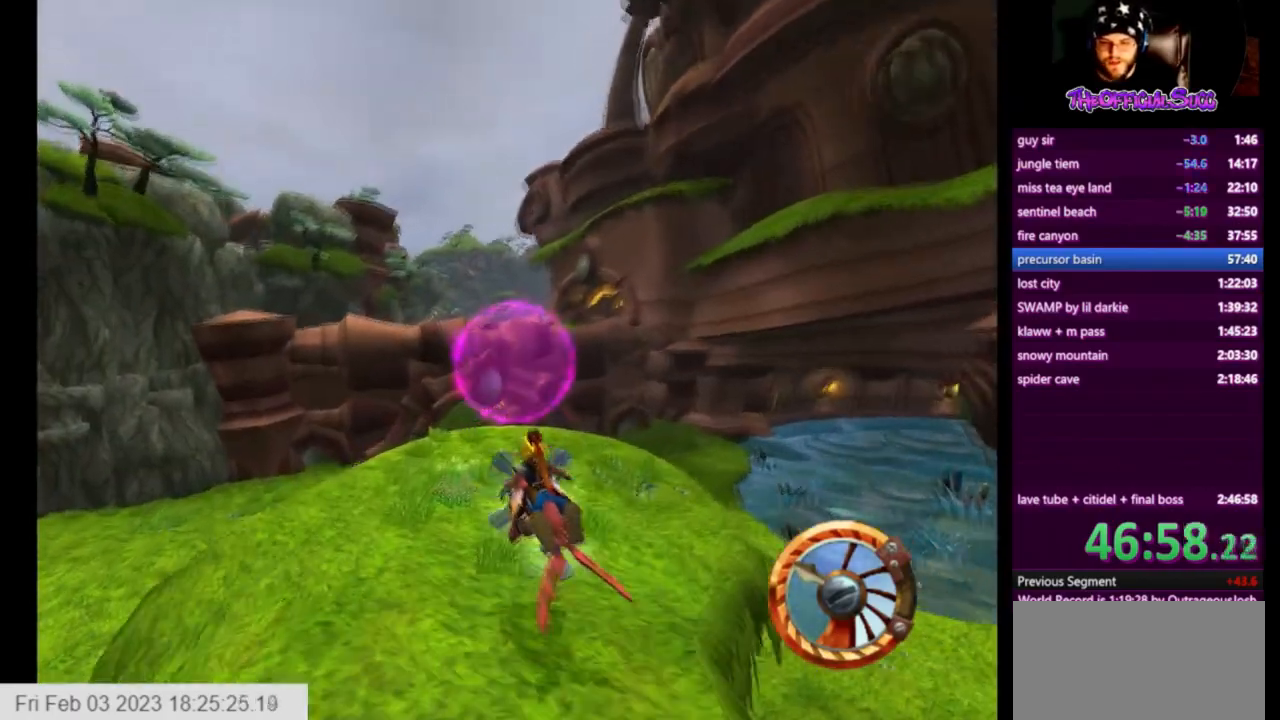
{"buttons": ["CROSS"], "left_stick": "center", "right_stick": "center", "events": [[209, "left_stick", "right"], [375, "left_stick", "center"]]}